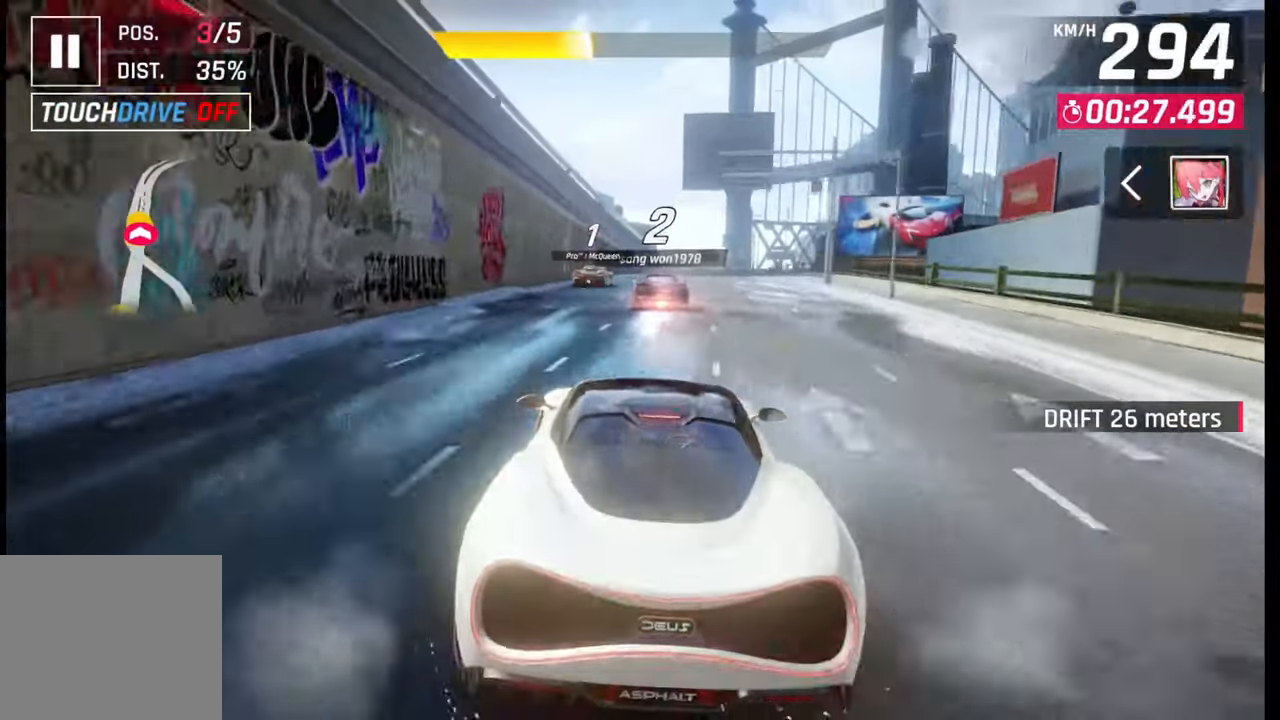
Gameplay with a controller (PlayStation layout); each line is a JSON object with the inputs held at the frame after it. "events" lists button and stick changes between this image and that frame as [ms after this image, input, new state], when the widget could be followed in between.
{"buttons": [], "left_stick": "right", "right_stick": "center", "events": [[17, "R1", "down"], [50, "CROSS", "down"], [67, "left_stick", "center"], [200, "CROSS", "up"], [200, "R1", "up"], [400, "left_stick", "right"]]}
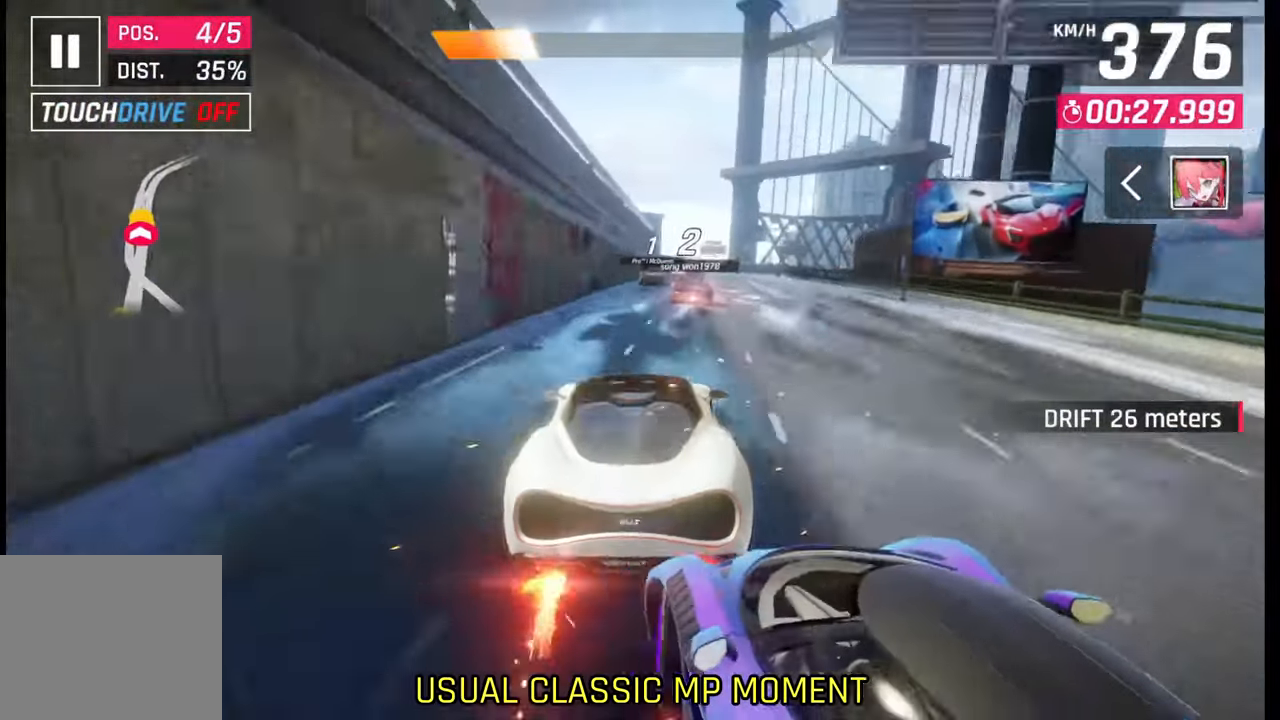
{"buttons": ["SQUARE"], "left_stick": "right", "right_stick": "center", "events": [[150, "left_stick", "center"], [417, "SQUARE", "down"], [417, "left_stick", "right"]]}
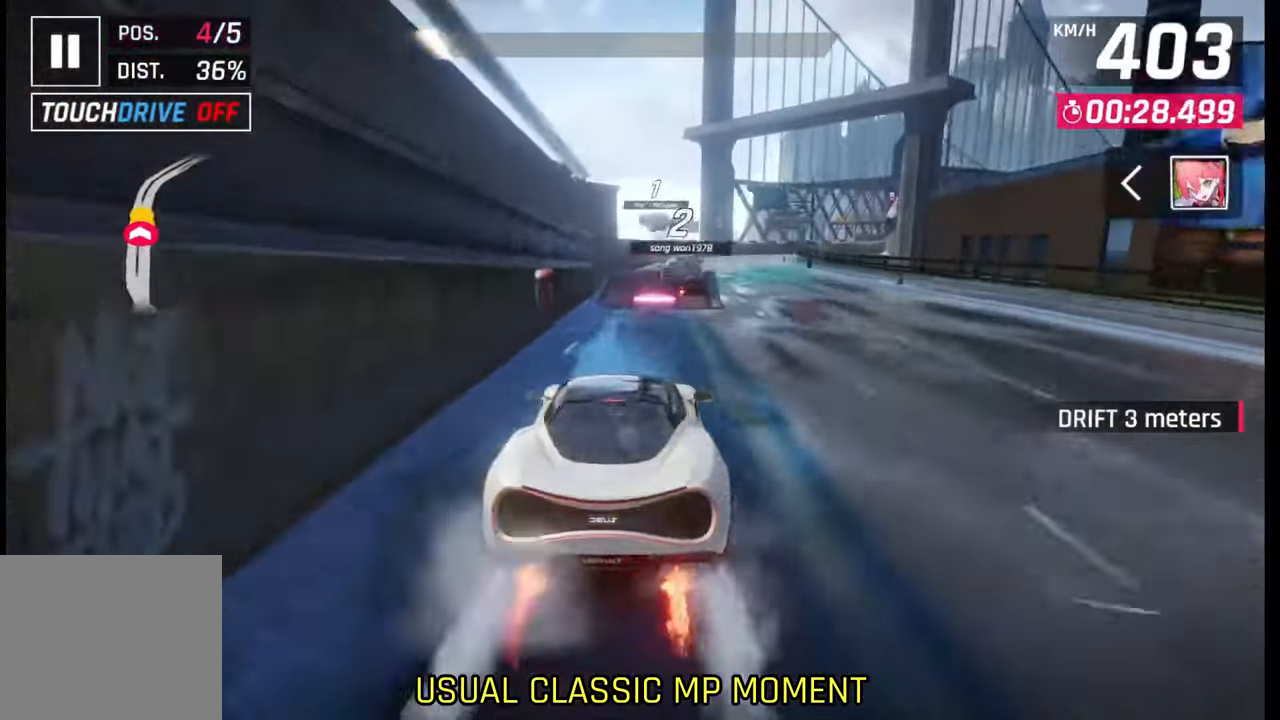
{"buttons": [], "left_stick": "right", "right_stick": "center", "events": [[17, "SQUARE", "up"], [267, "SQUARE", "down"], [317, "SQUARE", "up"], [367, "SQUARE", "down"], [467, "SQUARE", "up"]]}
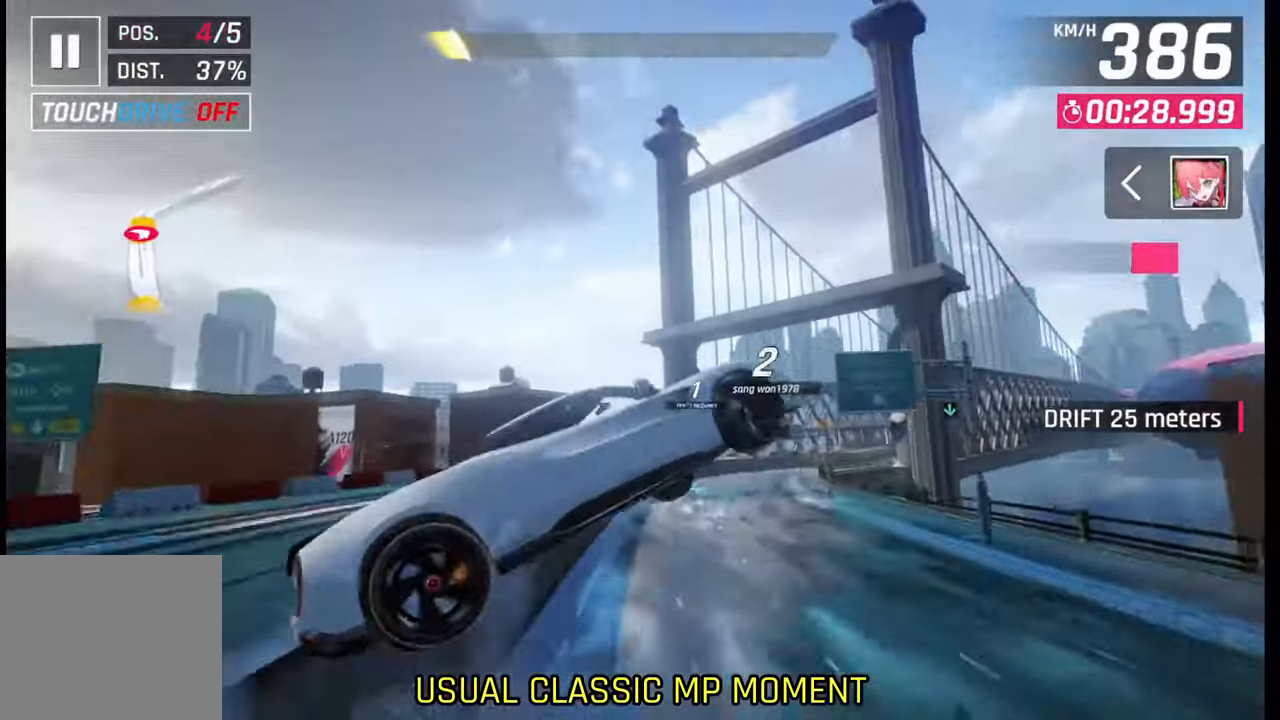
{"buttons": ["CROSS", "R1"], "left_stick": "right", "right_stick": "center", "events": [[50, "CROSS", "down"], [50, "R1", "down"], [117, "CROSS", "up"], [117, "R1", "up"], [200, "CROSS", "down"], [200, "R1", "down"], [267, "CROSS", "up"], [300, "R1", "up"], [350, "CROSS", "down"], [367, "R1", "down"], [450, "CROSS", "up"], [450, "R1", "up"], [500, "CROSS", "down"], [500, "R1", "down"]]}
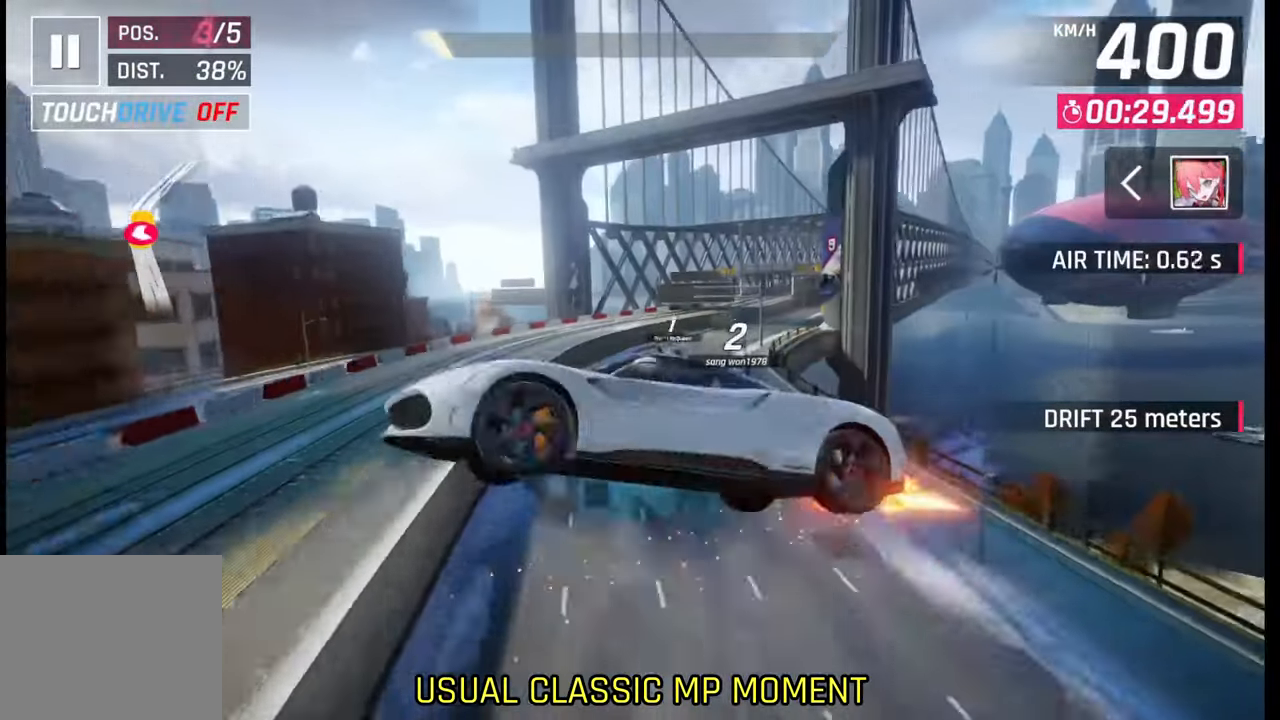
{"buttons": ["CROSS", "R1"], "left_stick": "right", "right_stick": "center", "events": [[67, "CROSS", "up"], [67, "R1", "up"], [167, "CROSS", "down"], [167, "R1", "down"], [217, "CROSS", "up"], [250, "R1", "up"], [317, "CROSS", "down"], [317, "R1", "down"], [367, "CROSS", "up"], [367, "R1", "up"], [467, "CROSS", "down"], [467, "R1", "down"]]}
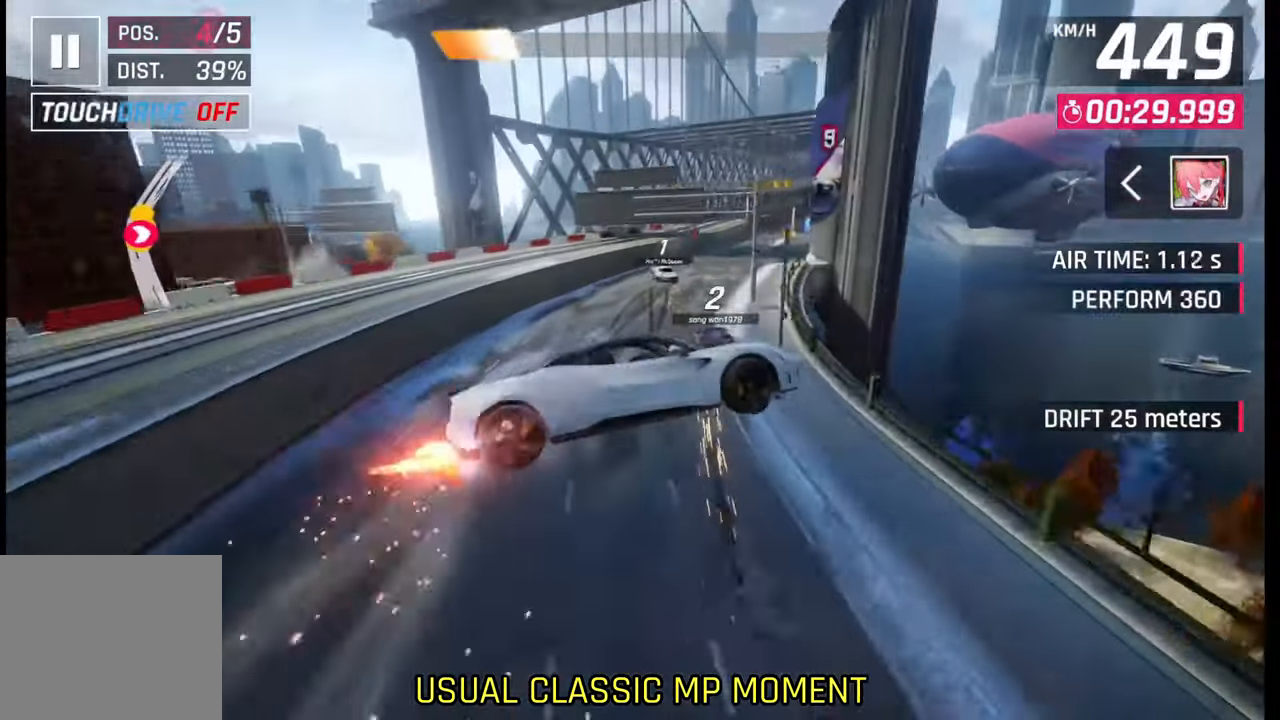
{"buttons": ["CROSS", "R1"], "left_stick": "right", "right_stick": "center", "events": [[50, "CROSS", "up"], [67, "R1", "up"], [117, "CROSS", "down"], [117, "R1", "down"], [217, "CROSS", "up"], [250, "R1", "up"], [300, "CROSS", "down"], [317, "R1", "down"], [400, "CROSS", "up"], [400, "R1", "up"], [467, "CROSS", "down"], [467, "R1", "down"]]}
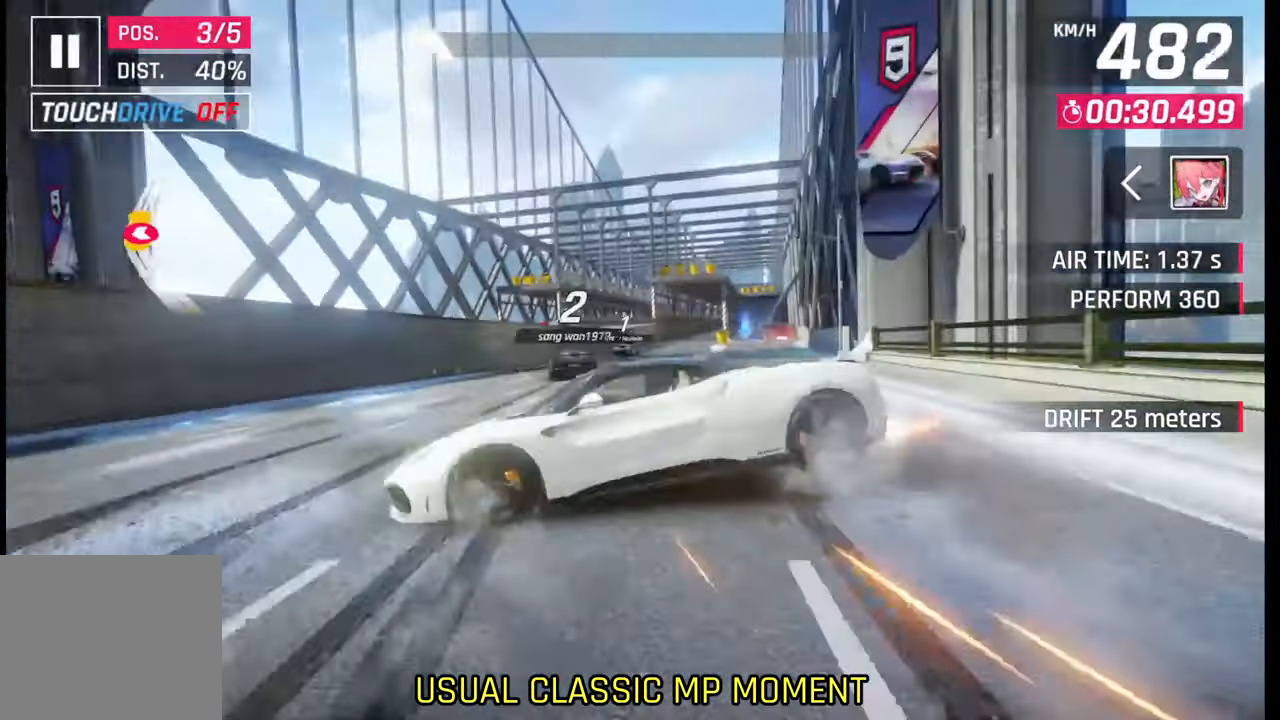
{"buttons": ["CROSS", "R1"], "left_stick": "right", "right_stick": "center", "events": [[50, "CROSS", "up"], [50, "R1", "up"], [117, "CROSS", "down"], [117, "R1", "down"], [217, "CROSS", "up"], [217, "R1", "up"], [267, "CROSS", "down"], [267, "R1", "down"], [350, "CROSS", "up"], [350, "R1", "up"], [400, "R1", "down"], [417, "CROSS", "down"]]}
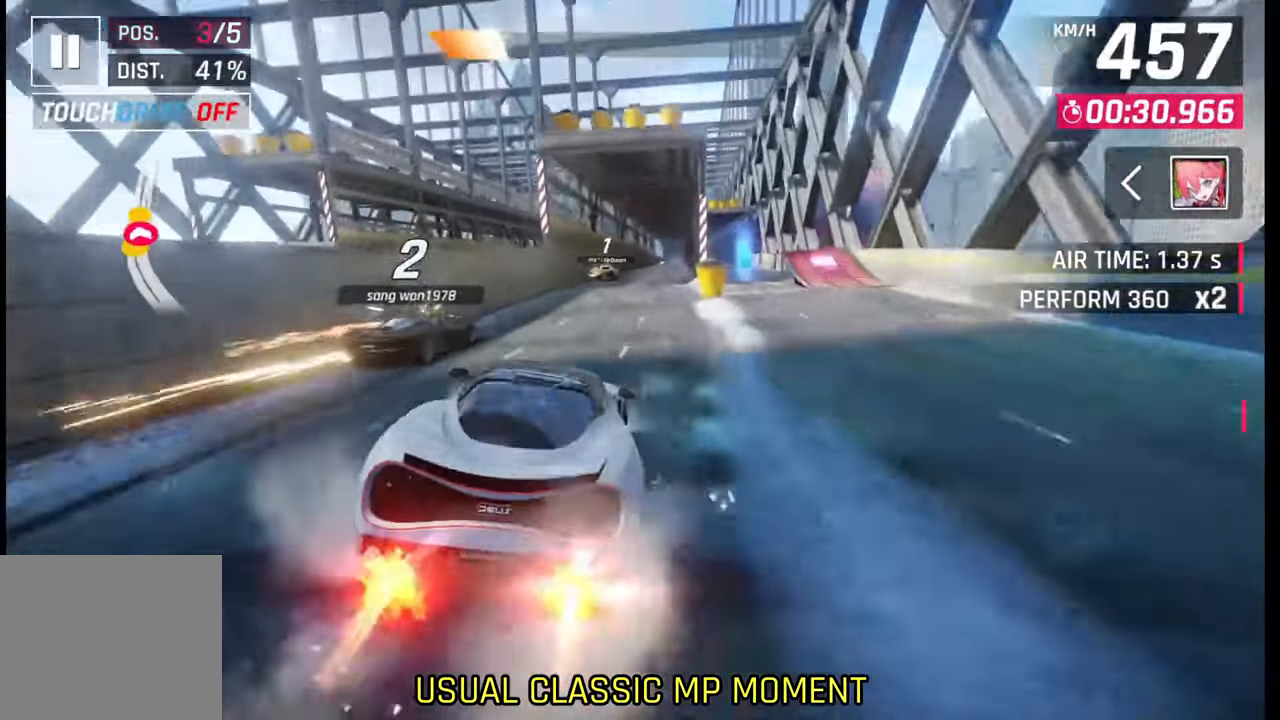
{"buttons": ["CROSS", "R1"], "left_stick": "center", "right_stick": "center", "events": [[17, "CROSS", "up"], [67, "R1", "up"], [267, "SQUARE", "down"], [267, "left_stick", "center"], [317, "SQUARE", "up"], [450, "CROSS", "down"], [450, "R1", "down"]]}
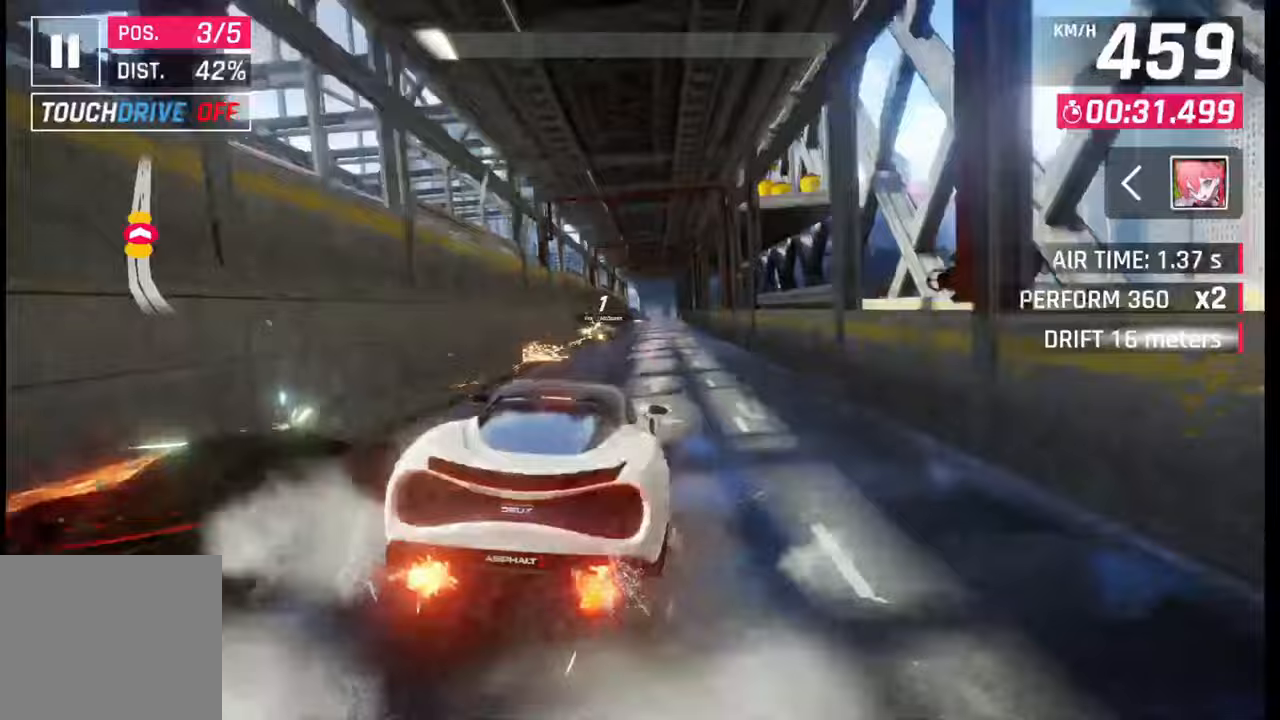
{"buttons": ["SQUARE"], "left_stick": "center", "right_stick": "center", "events": [[17, "CROSS", "up"], [17, "R1", "up"], [50, "left_stick", "left"], [117, "CROSS", "down"], [117, "R1", "down"], [167, "CROSS", "up"], [167, "R1", "up"], [217, "CROSS", "down"], [217, "R1", "down"], [317, "CROSS", "up"], [317, "R1", "up"], [317, "left_stick", "center"], [450, "SQUARE", "down"]]}
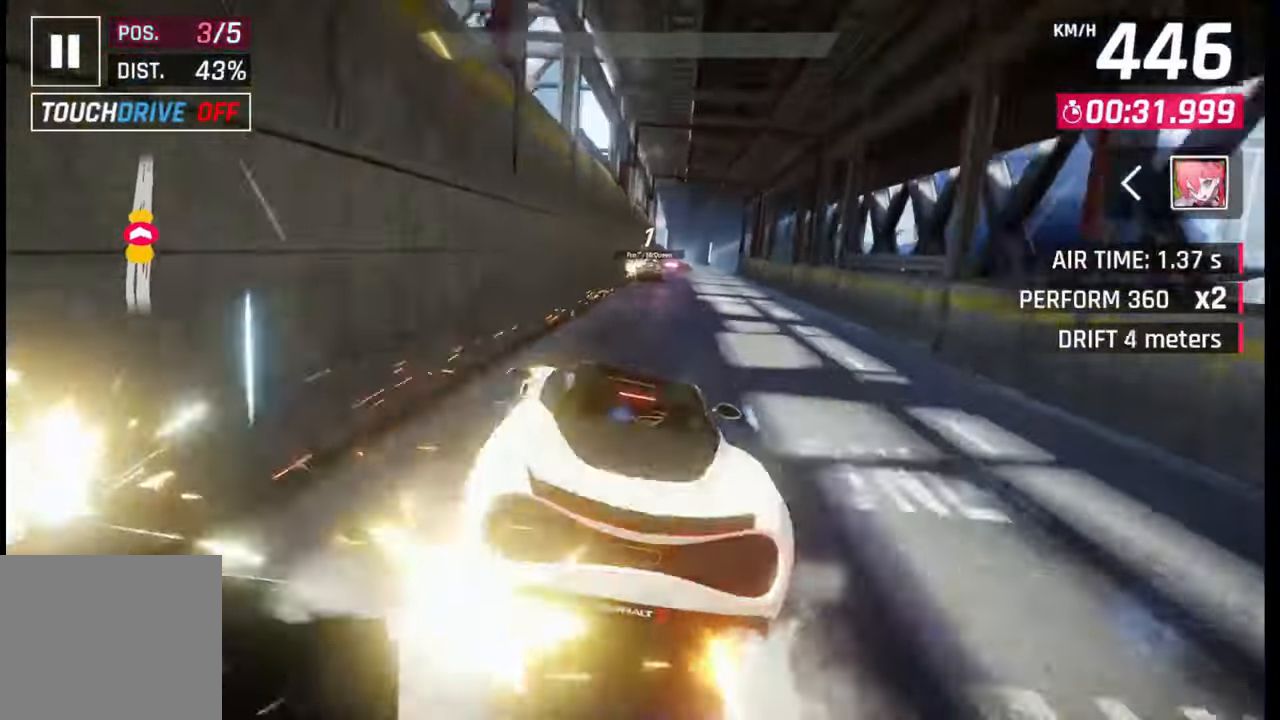
{"buttons": [], "left_stick": "center", "right_stick": "center", "events": [[17, "SQUARE", "up"], [267, "SQUARE", "down"], [317, "SQUARE", "up"], [400, "left_stick", "right"], [500, "left_stick", "center"]]}
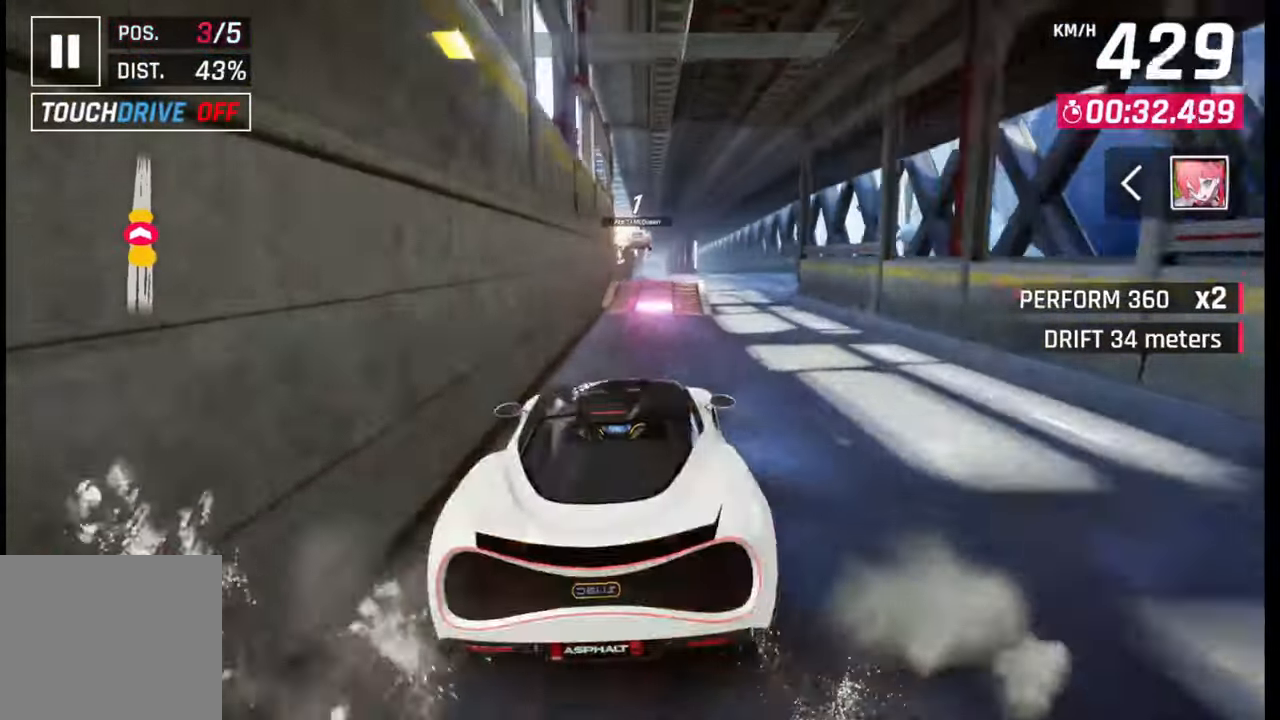
{"buttons": [], "left_stick": "left", "right_stick": "center", "events": [[300, "SQUARE", "down"], [367, "SQUARE", "up"], [417, "SQUARE", "down"], [417, "left_stick", "left"], [467, "SQUARE", "up"]]}
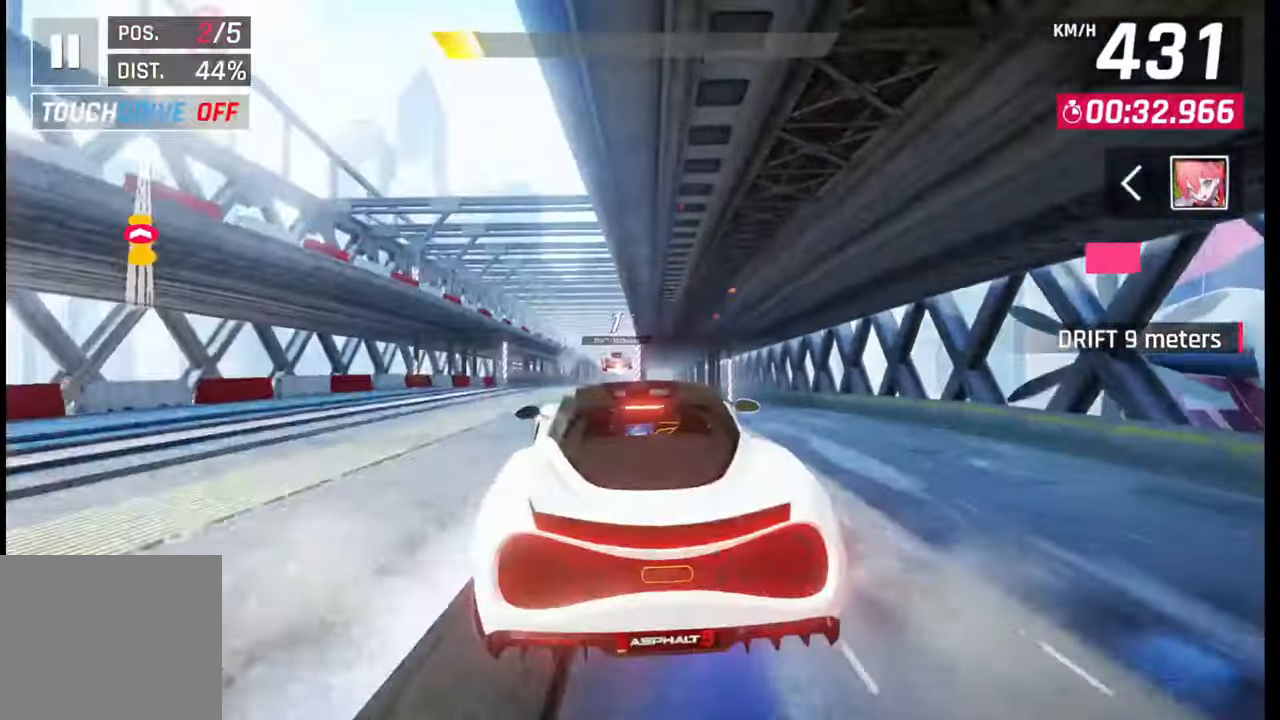
{"buttons": ["CROSS", "R1"], "left_stick": "right", "right_stick": "center", "events": [[50, "CROSS", "down"], [50, "R1", "down"], [117, "CROSS", "up"], [117, "R1", "up"], [167, "CROSS", "down"], [167, "R1", "down"], [267, "CROSS", "up"], [267, "R1", "up"], [267, "left_stick", "center"], [317, "CROSS", "down"], [317, "R1", "down"], [367, "left_stick", "right"], [417, "CROSS", "up"], [417, "R1", "up"], [467, "CROSS", "down"], [467, "R1", "down"]]}
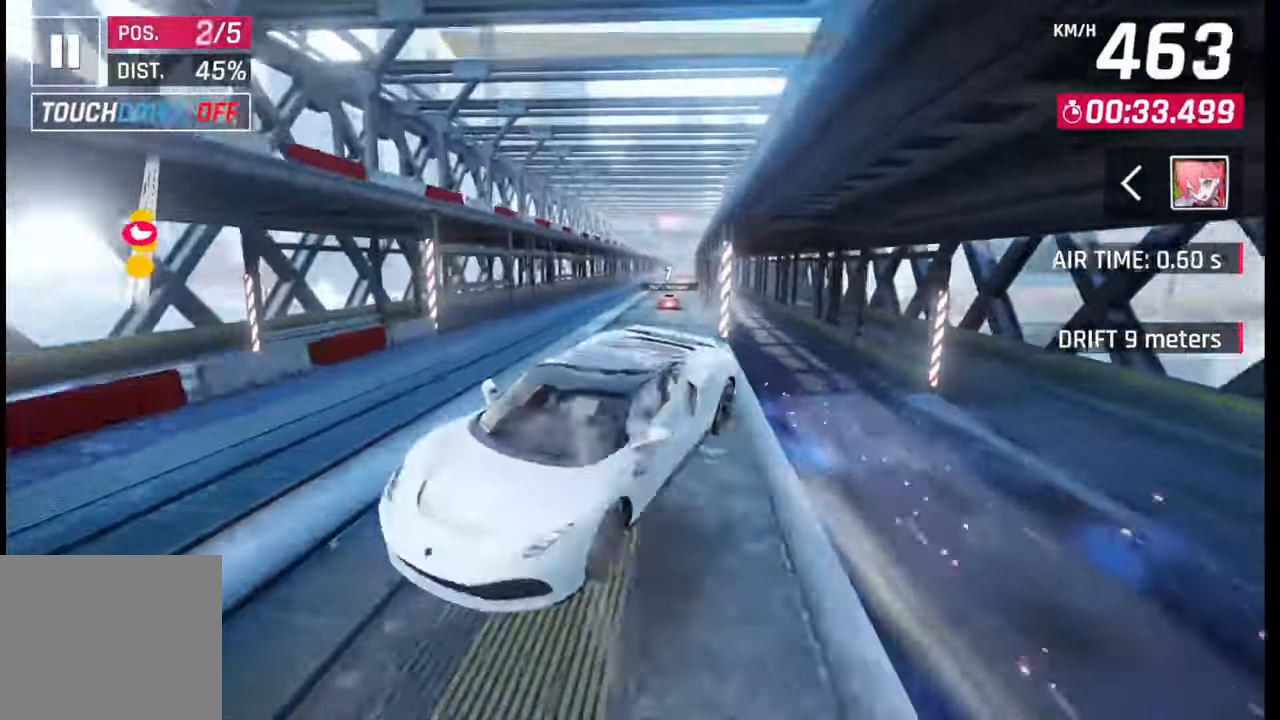
{"buttons": [], "left_stick": "center", "right_stick": "center", "events": [[50, "CROSS", "up"], [50, "R1", "up"], [117, "CROSS", "down"], [117, "R1", "down"], [217, "CROSS", "up"], [250, "R1", "up"], [250, "left_stick", "center"], [367, "SQUARE", "down"], [467, "SQUARE", "up"]]}
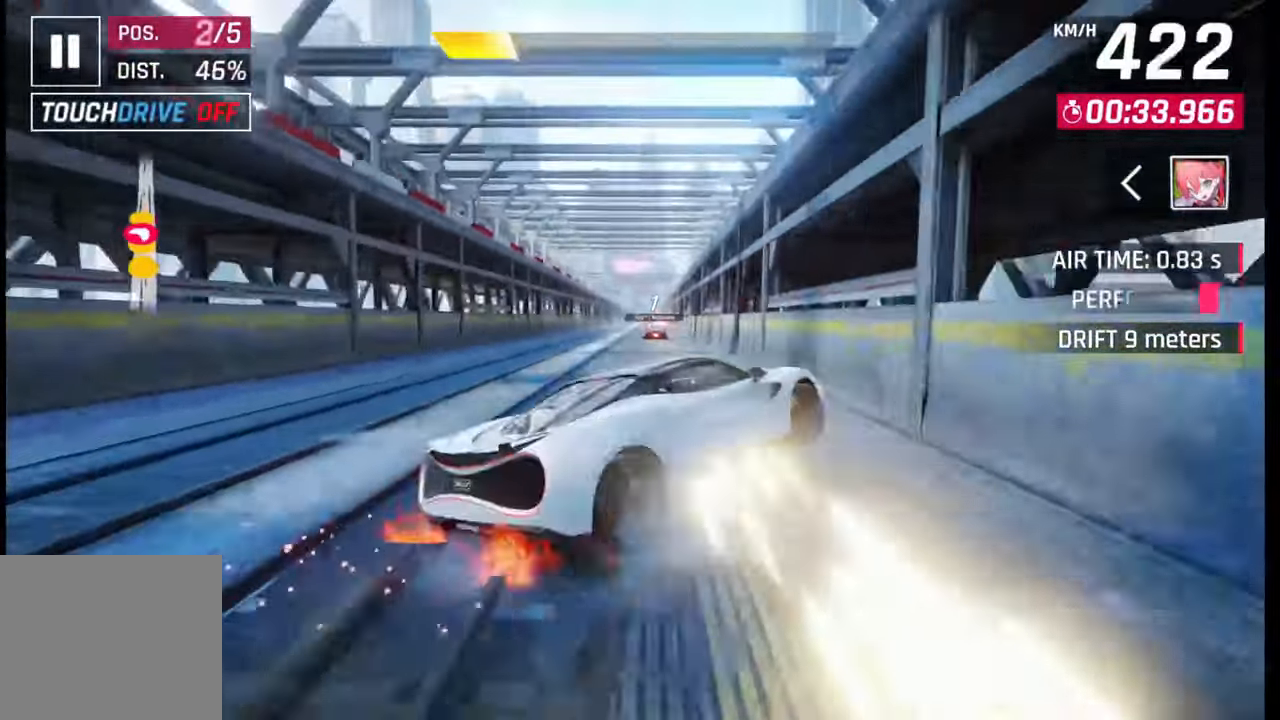
{"buttons": [], "left_stick": "right", "right_stick": "center", "events": [[350, "CROSS", "down"], [350, "R1", "down"], [400, "left_stick", "right"], [417, "CROSS", "up"], [417, "R1", "up"]]}
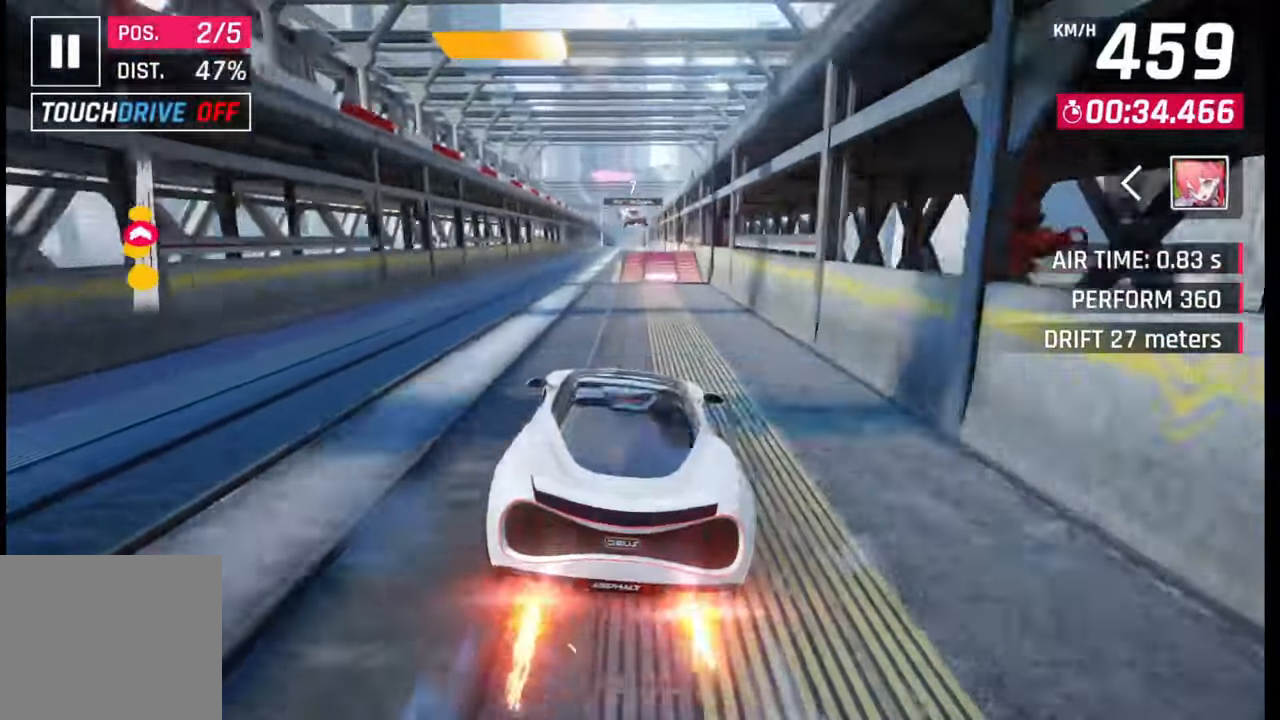
{"buttons": ["CROSS"], "left_stick": "left", "right_stick": "center", "events": [[150, "SQUARE", "down"], [167, "SQUARE", "up"], [250, "SQUARE", "down"], [317, "SQUARE", "up"], [367, "CROSS", "down"], [367, "R1", "down"], [417, "CROSS", "up"], [417, "left_stick", "left"], [450, "R1", "up"], [500, "CROSS", "down"]]}
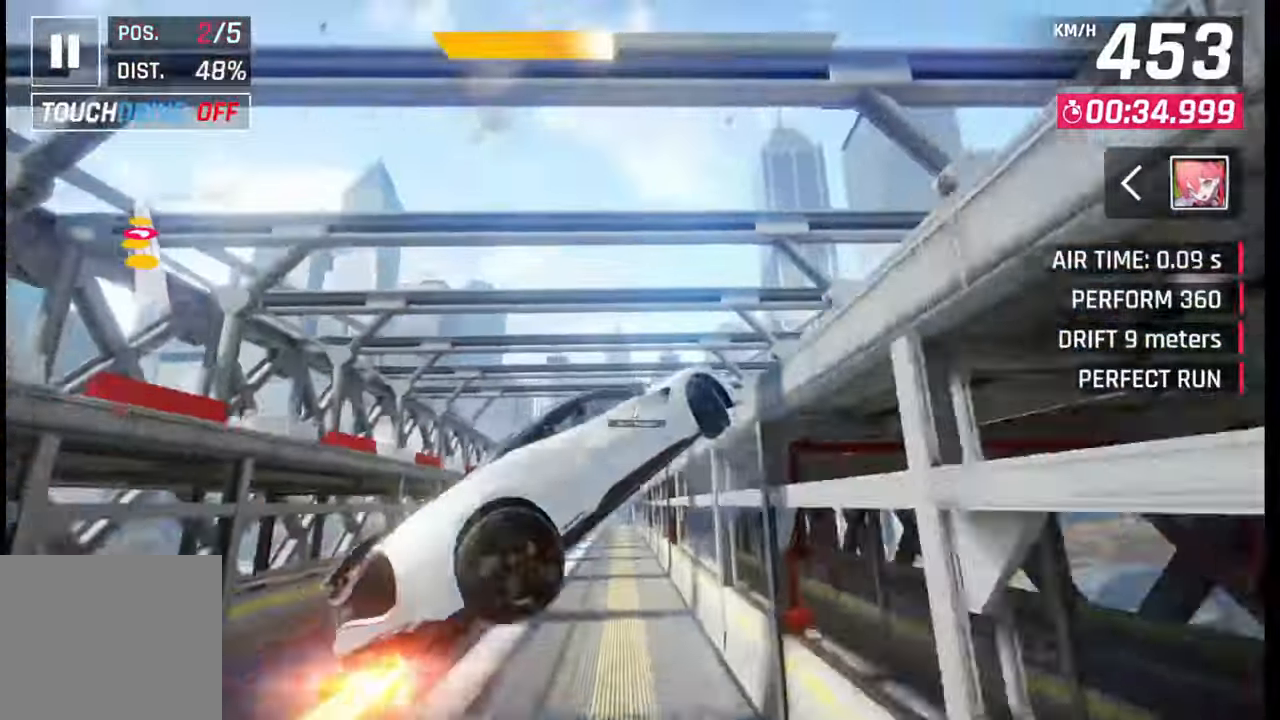
{"buttons": ["CROSS", "R1"], "left_stick": "center", "right_stick": "center", "events": [[17, "R1", "down"], [17, "left_stick", "center"], [67, "CROSS", "up"], [67, "left_stick", "right"], [100, "R1", "up"], [150, "CROSS", "down"], [150, "R1", "down"], [250, "CROSS", "up"], [250, "R1", "up"], [300, "CROSS", "down"], [300, "R1", "down"], [367, "CROSS", "up"], [367, "R1", "up"], [450, "CROSS", "down"], [450, "R1", "down"], [467, "left_stick", "center"]]}
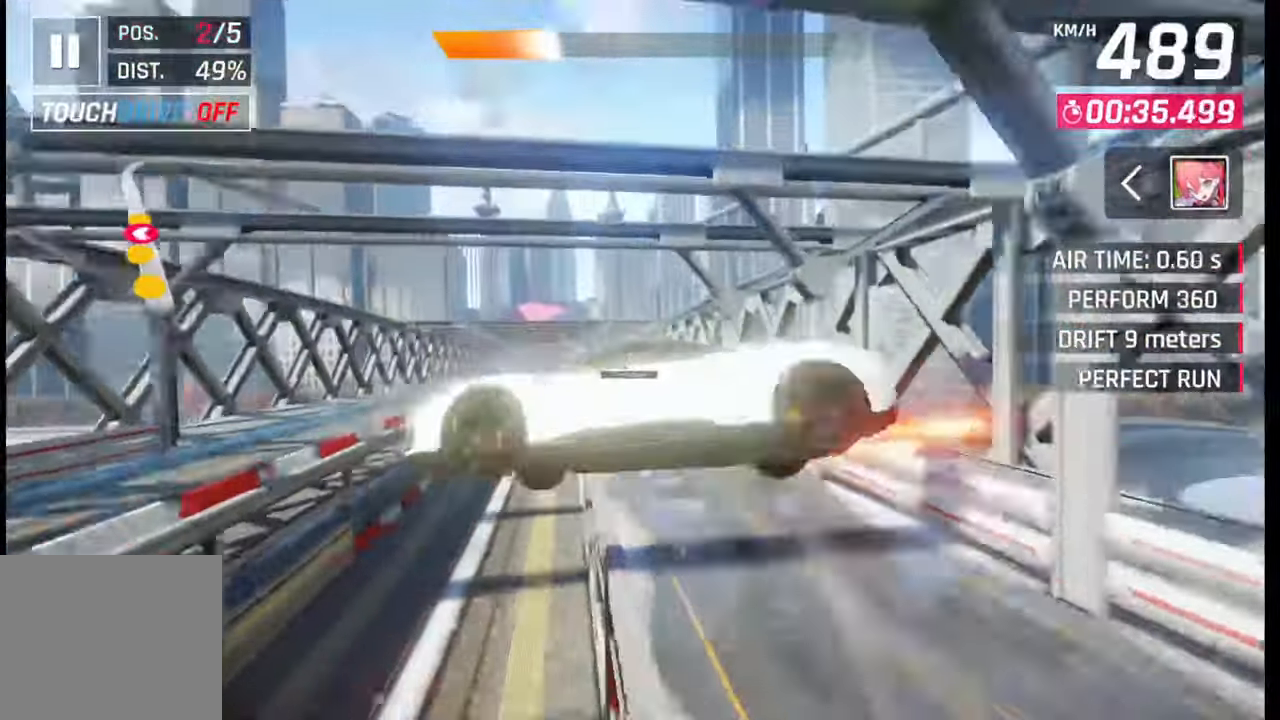
{"buttons": [], "left_stick": "center", "right_stick": "center", "events": [[17, "CROSS", "up"], [17, "R1", "up"], [17, "left_stick", "left"], [100, "CROSS", "down"], [100, "R1", "down"], [200, "CROSS", "up"], [200, "R1", "up"], [267, "CROSS", "down"], [267, "R1", "down"], [317, "R1", "up"], [350, "CROSS", "up"], [417, "CROSS", "down"], [417, "R1", "down"], [417, "left_stick", "center"], [467, "CROSS", "up"], [467, "R1", "up"]]}
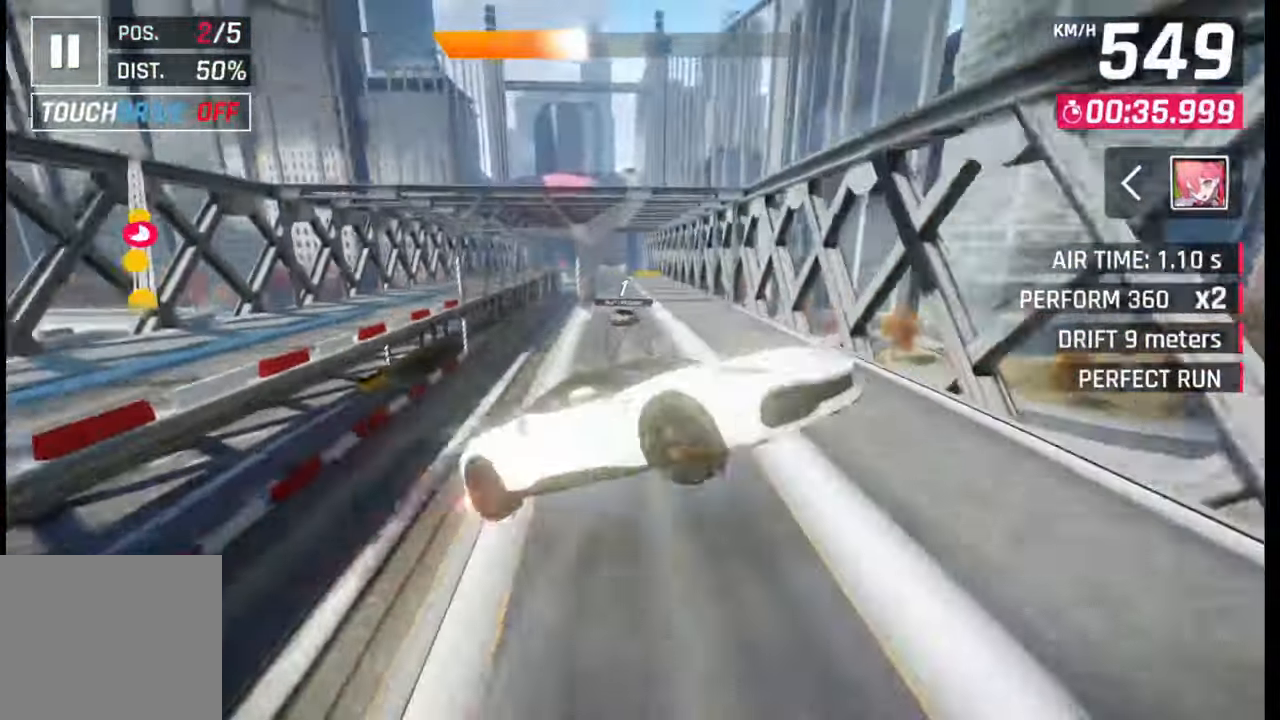
{"buttons": [], "left_stick": "center", "right_stick": "center", "events": [[50, "R1", "down"], [67, "CROSS", "down"], [167, "CROSS", "up"], [167, "R1", "up"], [367, "SQUARE", "down"], [417, "SQUARE", "up"]]}
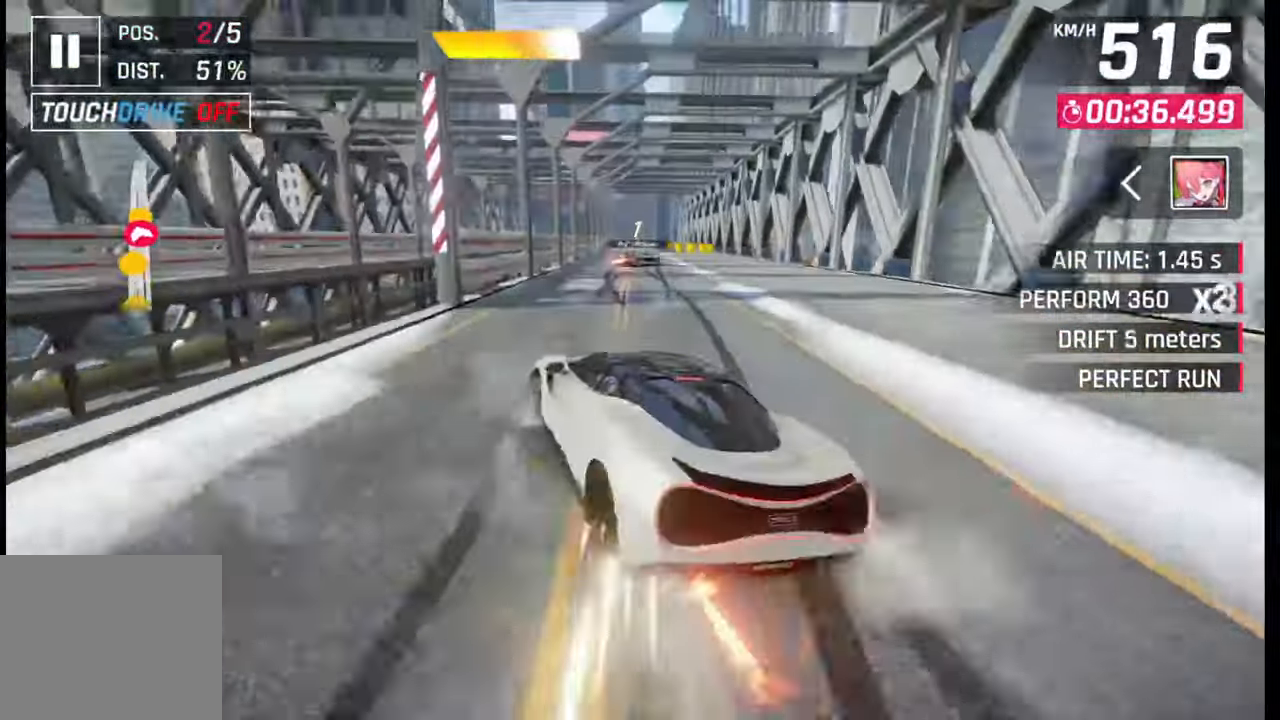
{"buttons": [], "left_stick": "center", "right_stick": "center", "events": [[367, "CROSS", "down"], [450, "CROSS", "up"]]}
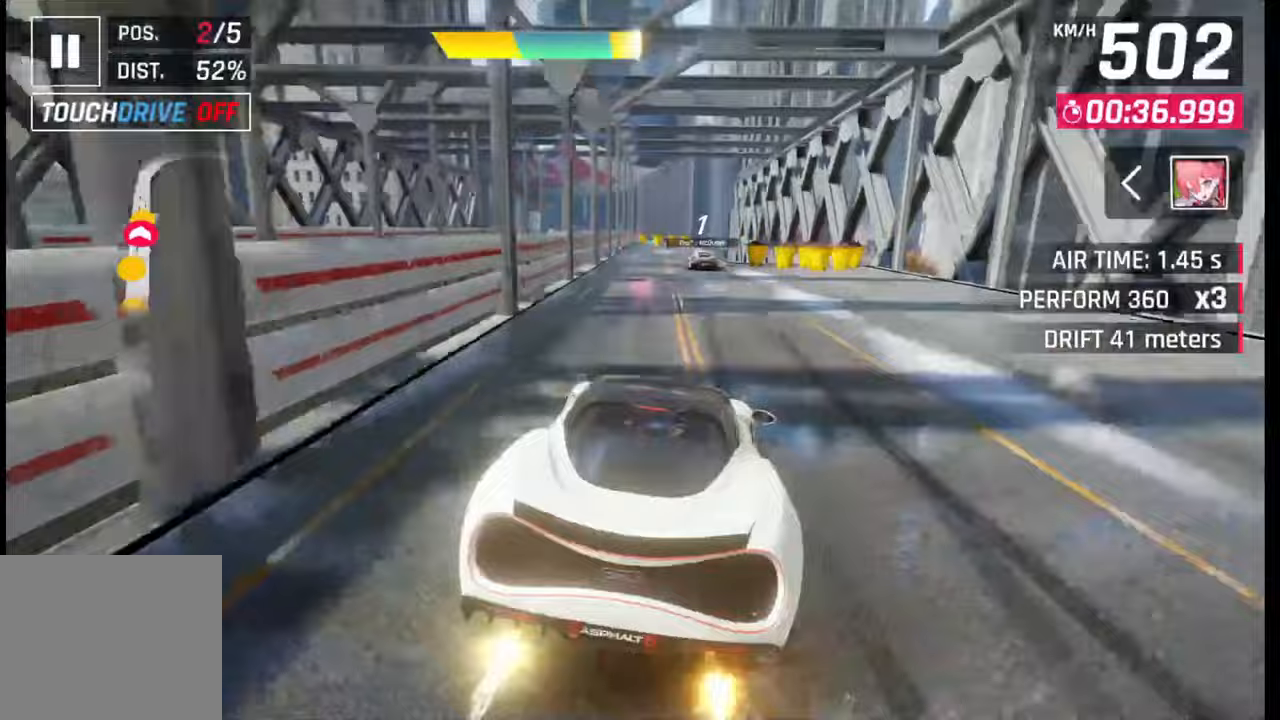
{"buttons": ["CROSS"], "left_stick": "center", "right_stick": "center", "events": [[17, "SQUARE", "down"], [67, "SQUARE", "up"], [217, "CROSS", "down"], [250, "CROSS", "up"], [450, "SQUARE", "down"], [467, "CROSS", "down"], [467, "SQUARE", "up"]]}
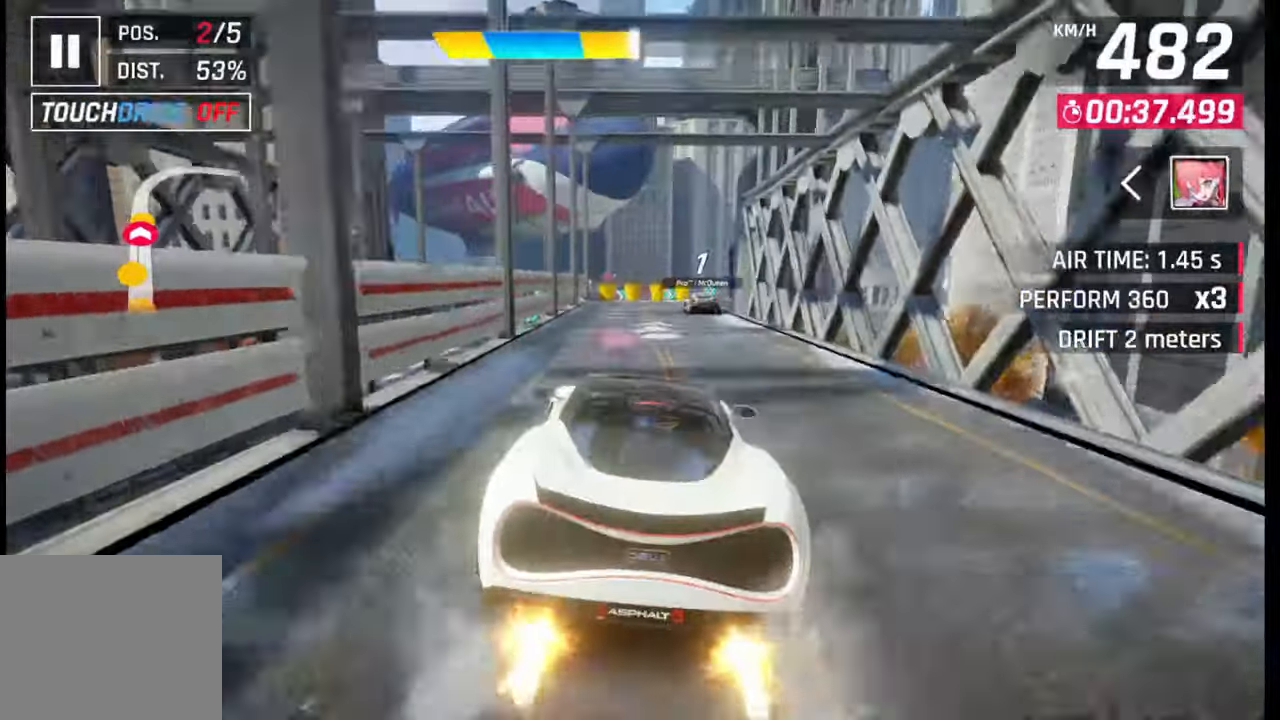
{"buttons": ["CROSS", "R1"], "left_stick": "right", "right_stick": "center", "events": [[17, "CROSS", "up"], [300, "SQUARE", "down"], [317, "CROSS", "down"], [317, "SQUARE", "up"], [317, "left_stick", "right"], [367, "CROSS", "up"], [417, "R1", "down"], [450, "CROSS", "down"]]}
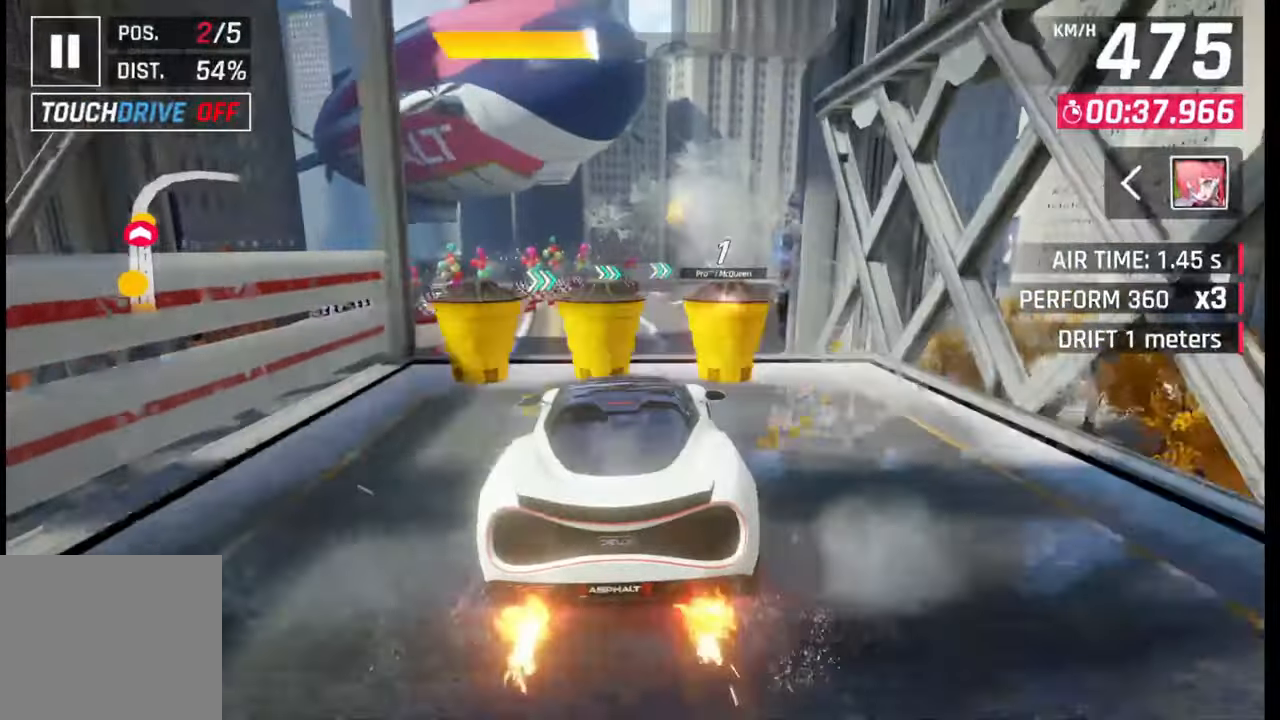
{"buttons": [], "left_stick": "right", "right_stick": "center", "events": [[17, "CROSS", "up"], [50, "R1", "up"], [200, "SQUARE", "down"], [267, "SQUARE", "up"]]}
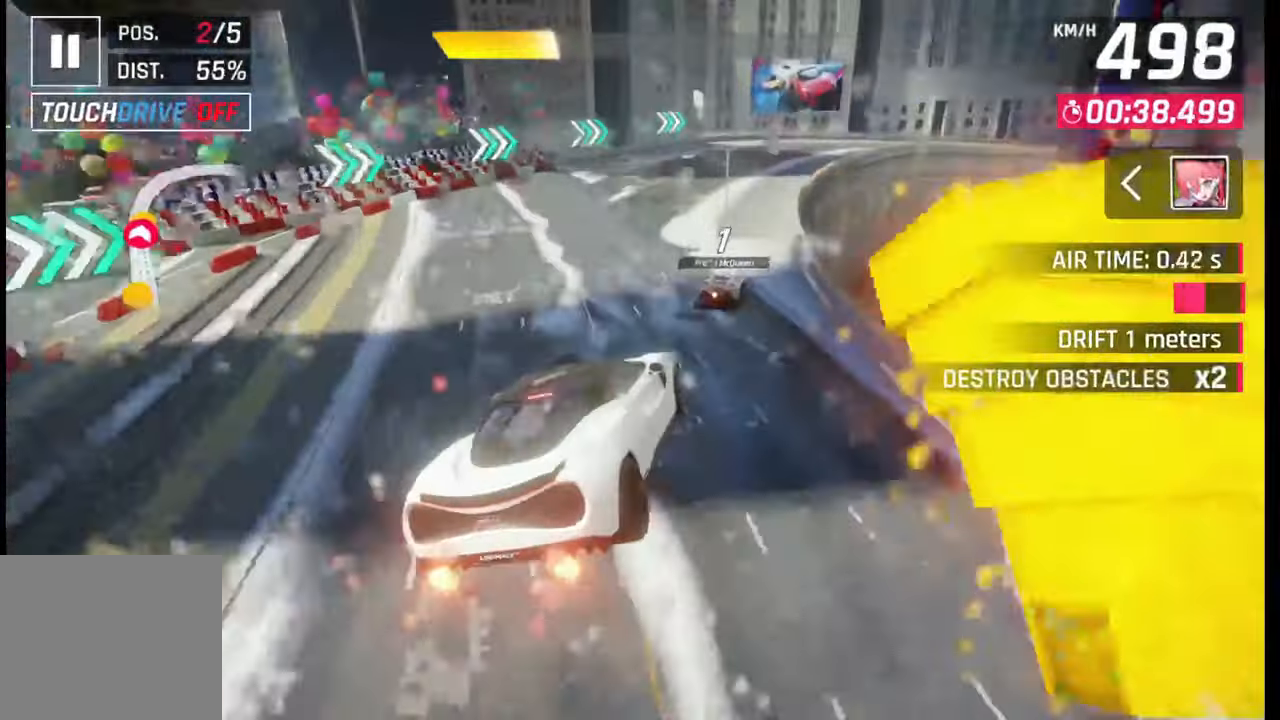
{"buttons": [], "left_stick": "right", "right_stick": "center", "events": [[117, "TRIANGLE", "down"], [167, "TRIANGLE", "up"]]}
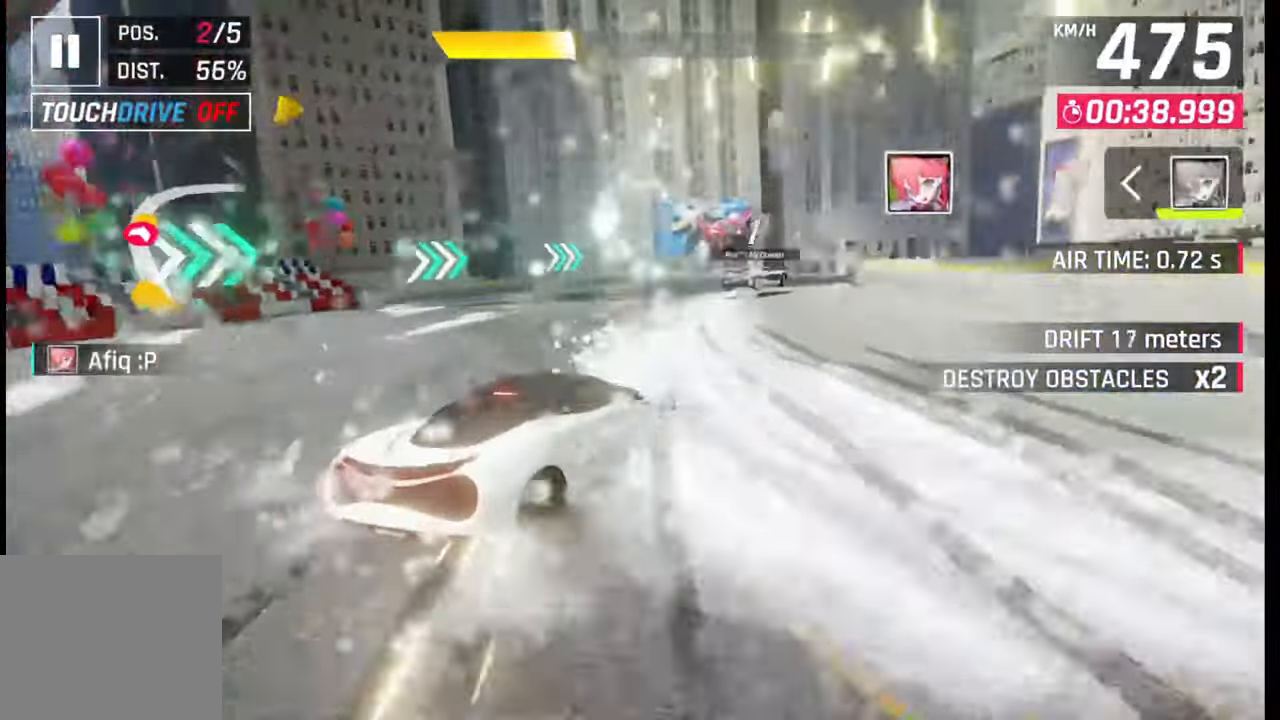
{"buttons": [], "left_stick": "right", "right_stick": "center", "events": []}
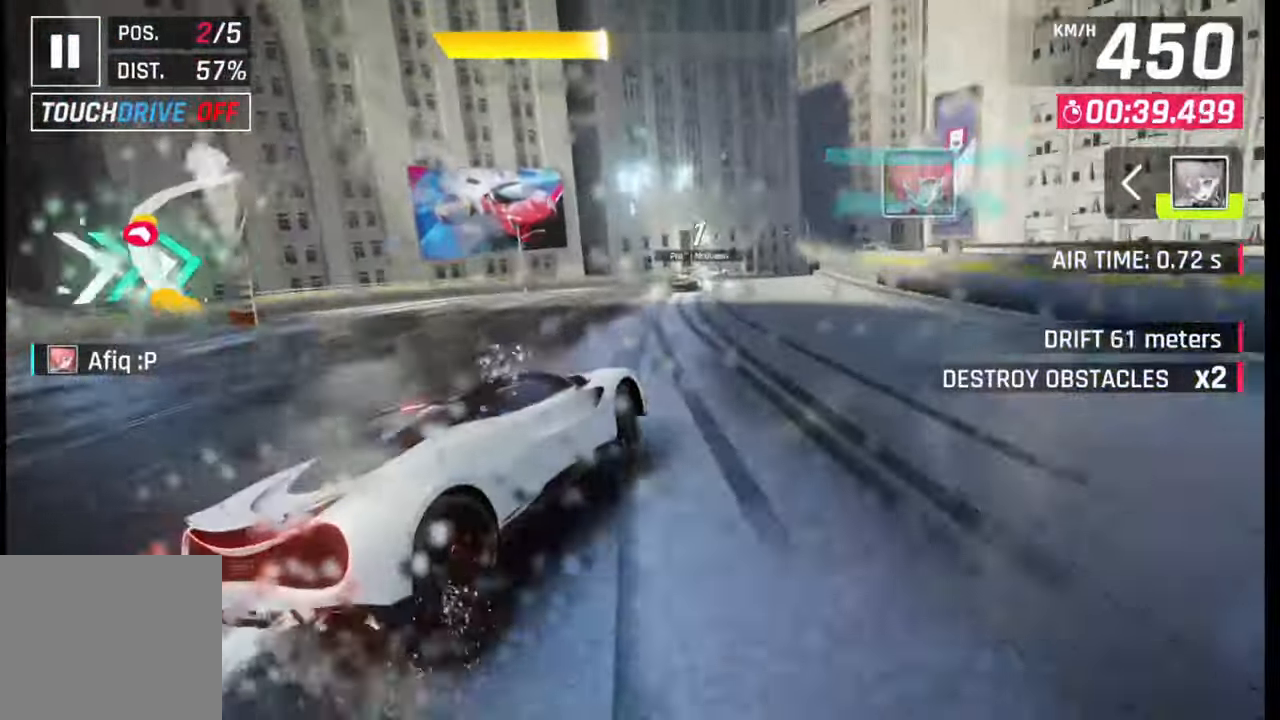
{"buttons": [], "left_stick": "right", "right_stick": "center", "events": []}
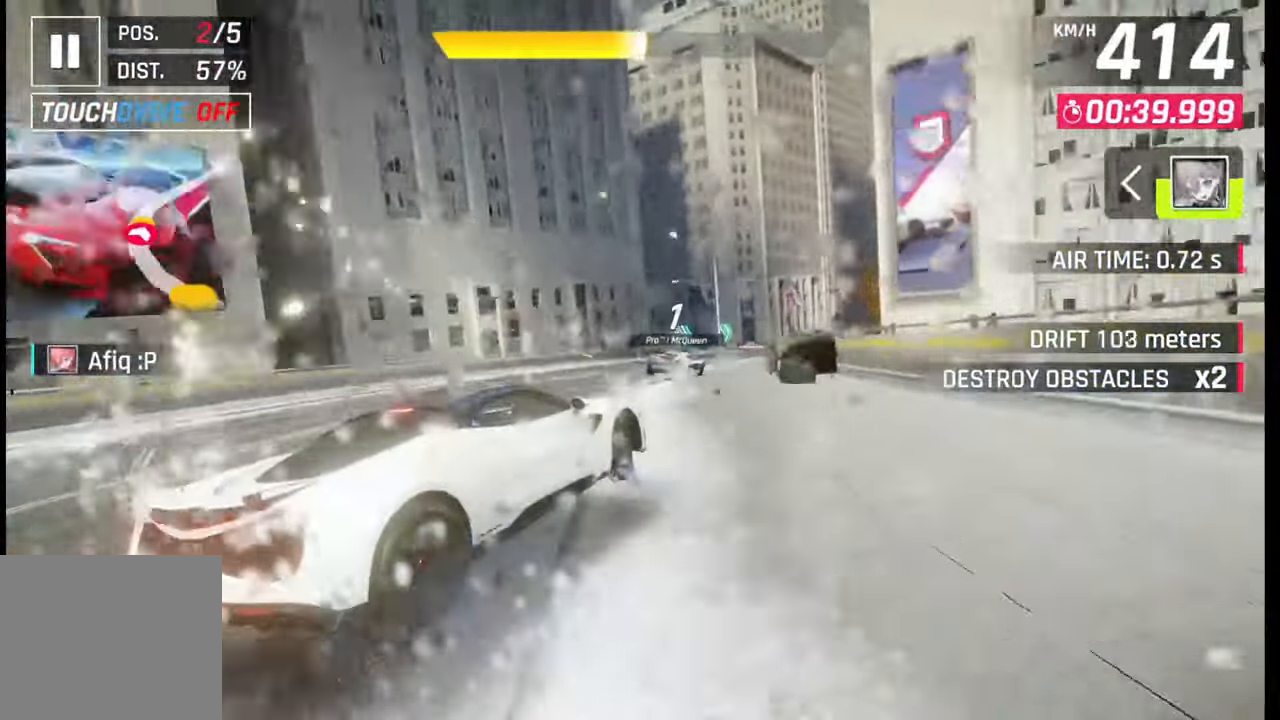
{"buttons": [], "left_stick": "right", "right_stick": "center", "events": [[267, "CROSS", "down"], [267, "R1", "down"], [300, "L1", "down"], [317, "CROSS", "up"], [317, "R1", "up"], [367, "L1", "up"]]}
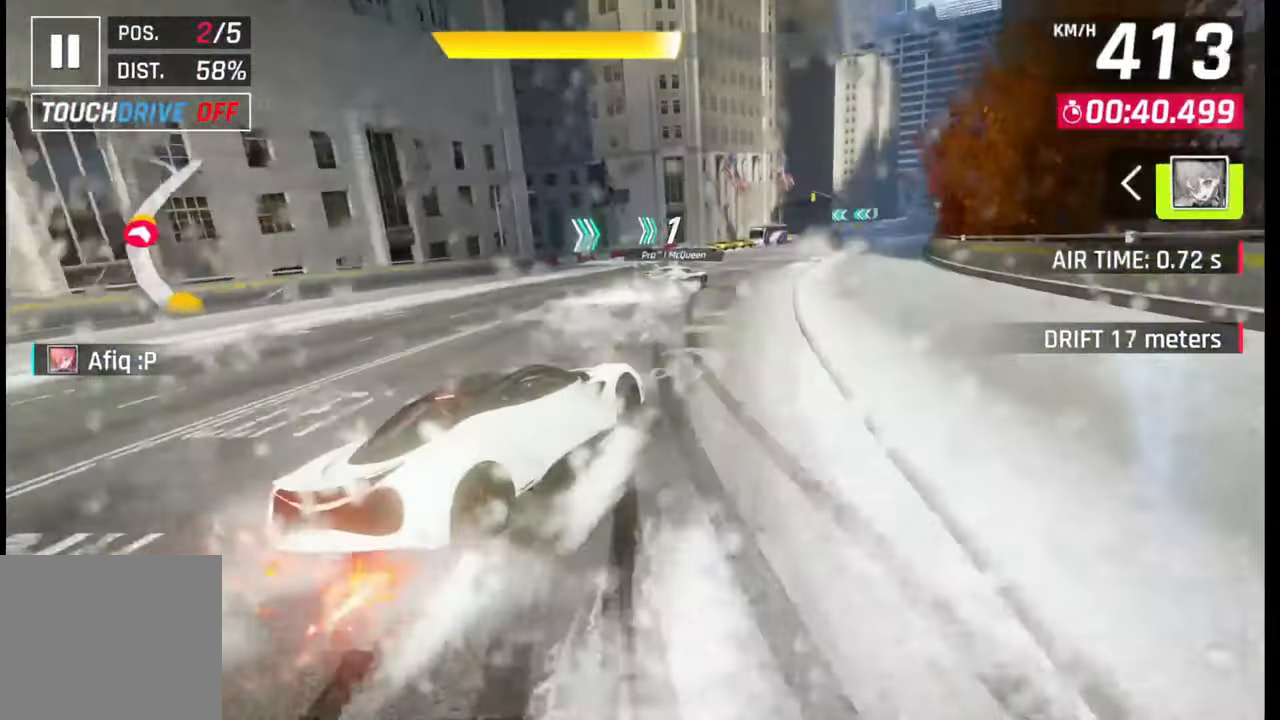
{"buttons": [], "left_stick": "right", "right_stick": "center", "events": []}
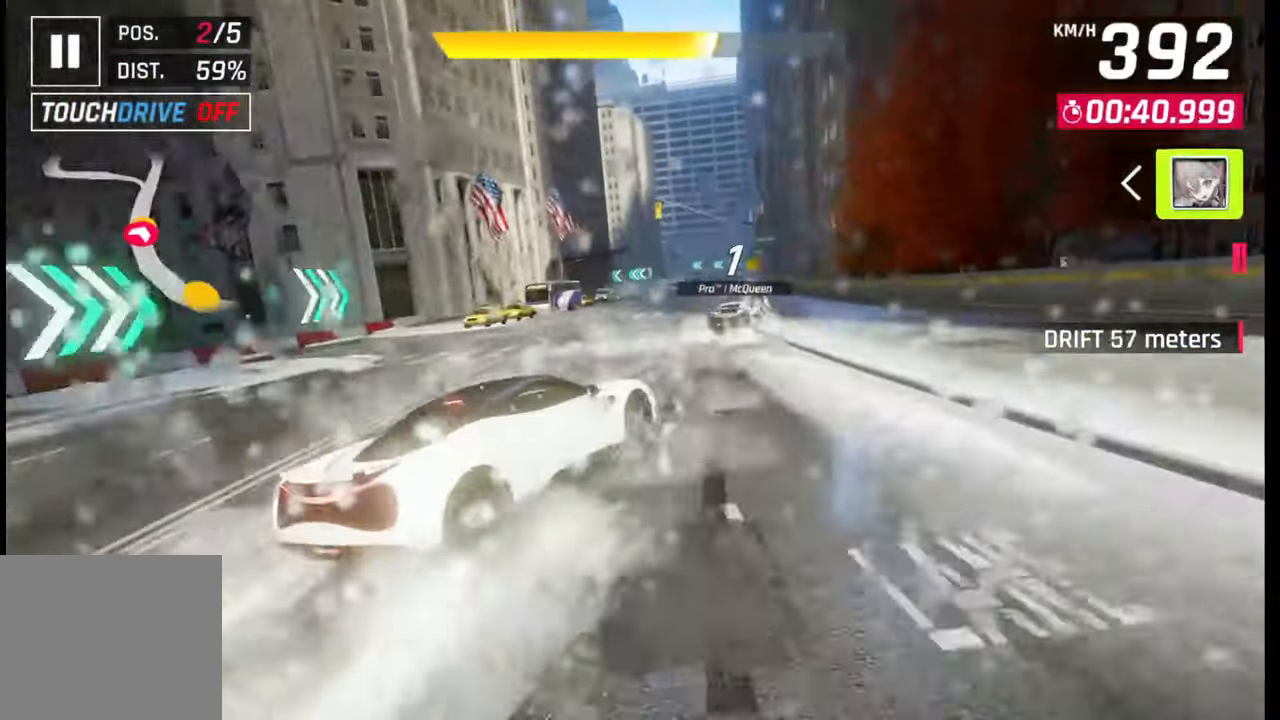
{"buttons": [], "left_stick": "center", "right_stick": "center", "events": [[17, "left_stick", "center"], [217, "CROSS", "down"], [217, "R1", "down"], [267, "CROSS", "up"], [267, "left_stick", "right"], [300, "R1", "up"], [467, "left_stick", "center"]]}
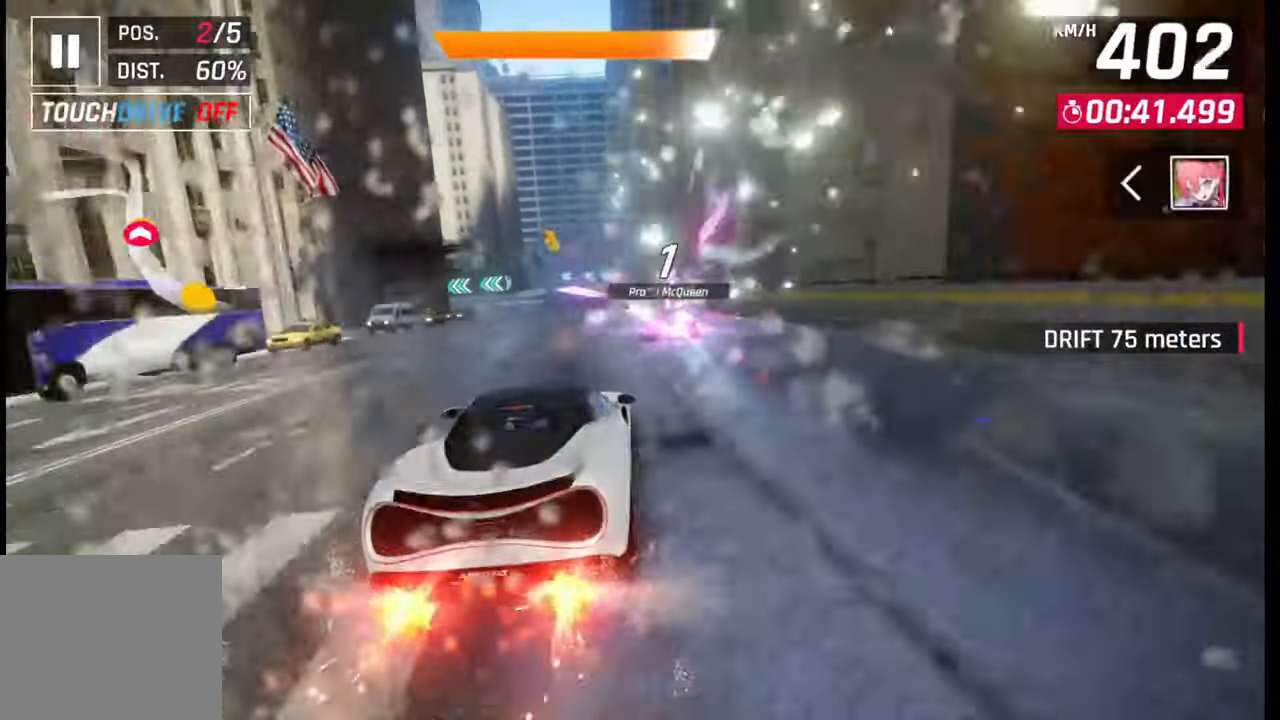
{"buttons": [], "left_stick": "left", "right_stick": "center", "events": [[167, "SQUARE", "down"], [167, "left_stick", "left"], [217, "SQUARE", "up"]]}
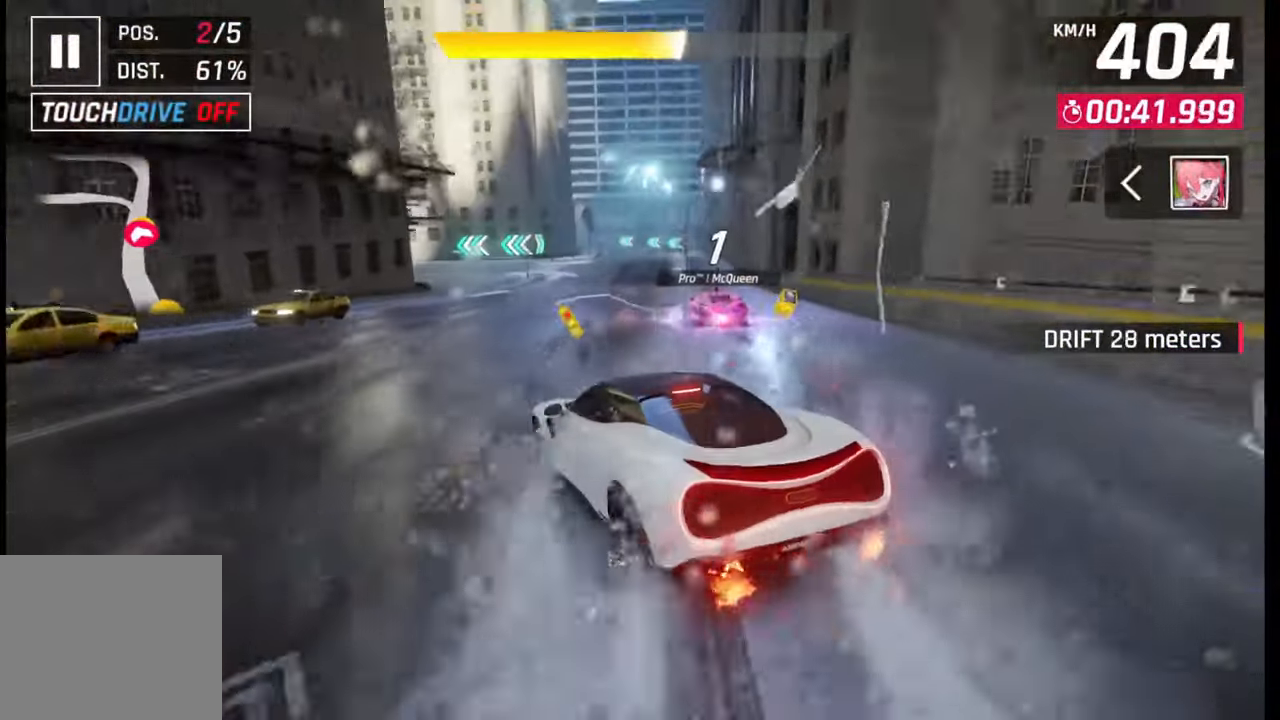
{"buttons": [], "left_stick": "left", "right_stick": "center", "events": [[17, "CROSS", "down"], [17, "R1", "down"], [67, "L1", "down"], [100, "CROSS", "up"], [100, "R1", "up"], [150, "L1", "up"], [267, "left_stick", "center"], [317, "left_stick", "left"]]}
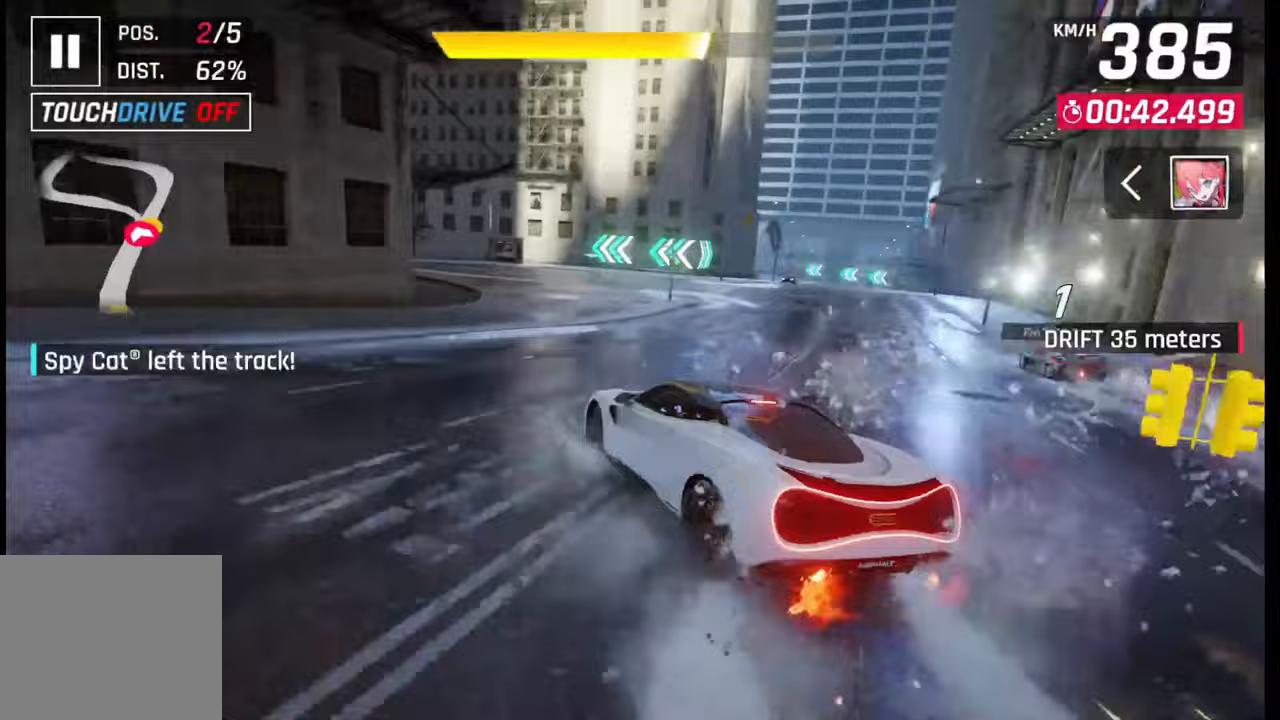
{"buttons": [], "left_stick": "left", "right_stick": "center", "events": []}